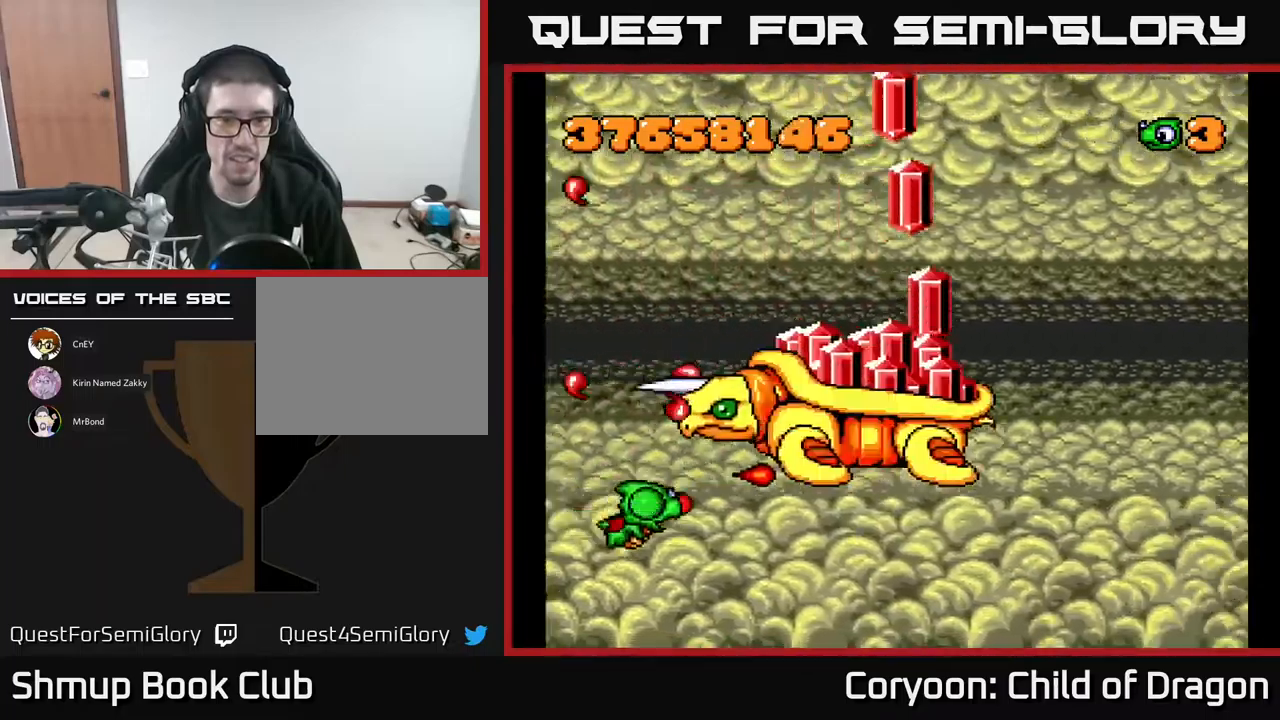
Gameplay with a controller (Xbox layout); each line is a JSON object with the inputs held at the frame after it. "events" lists button and stick changes between this image and that frame as [ms after this image, input, new state], when the widget could be followed in between. Not read: left_stick right_stick.
{"buttons": ["A", "DPAD_RIGHT"], "events": [[350, "DPAD_DOWN", "up"]]}
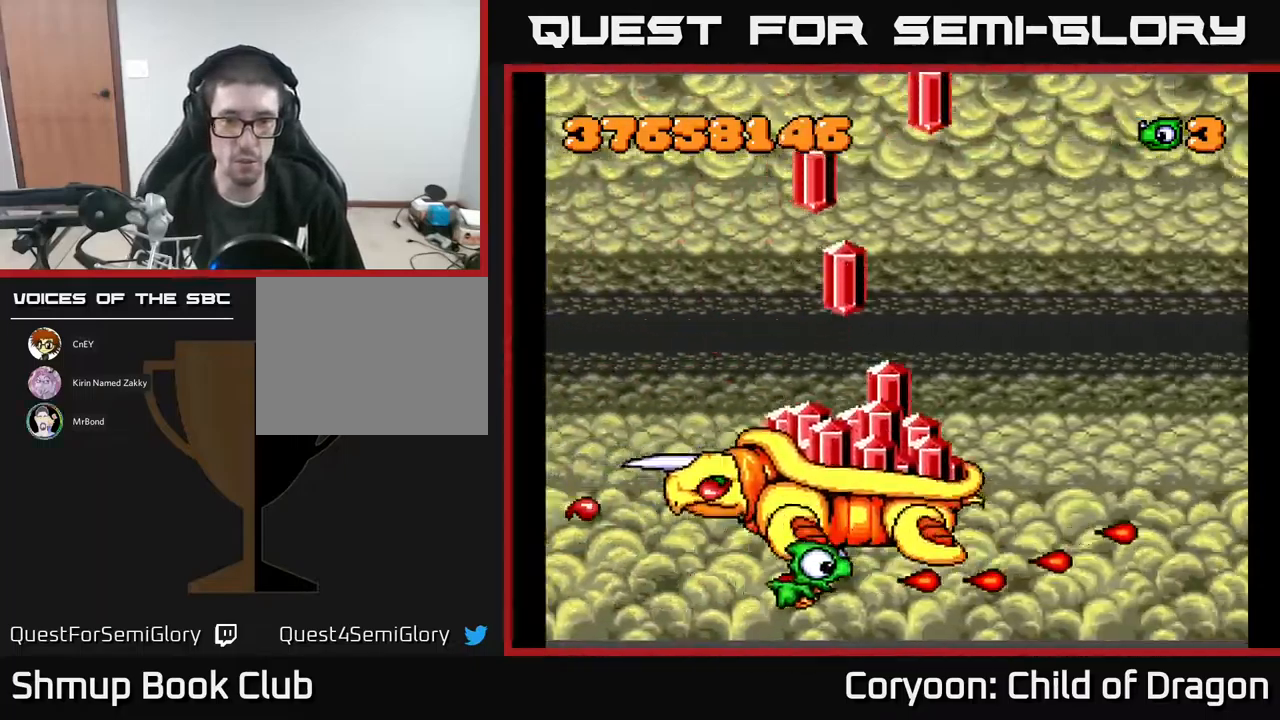
{"buttons": ["A", "L2", "DPAD_RIGHT"], "events": [[184, "L2", "down"], [300, "L2", "up"], [467, "L2", "down"]]}
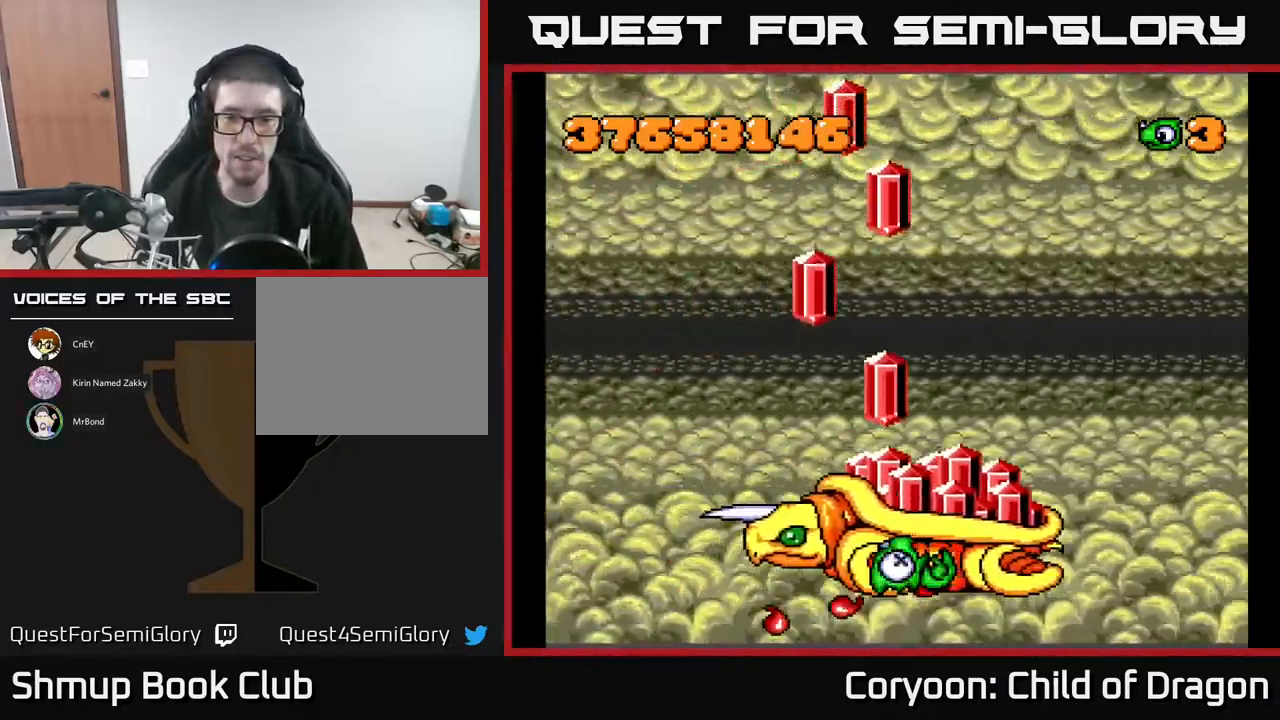
{"buttons": ["A"], "events": [[50, "L2", "up"], [384, "DPAD_RIGHT", "up"]]}
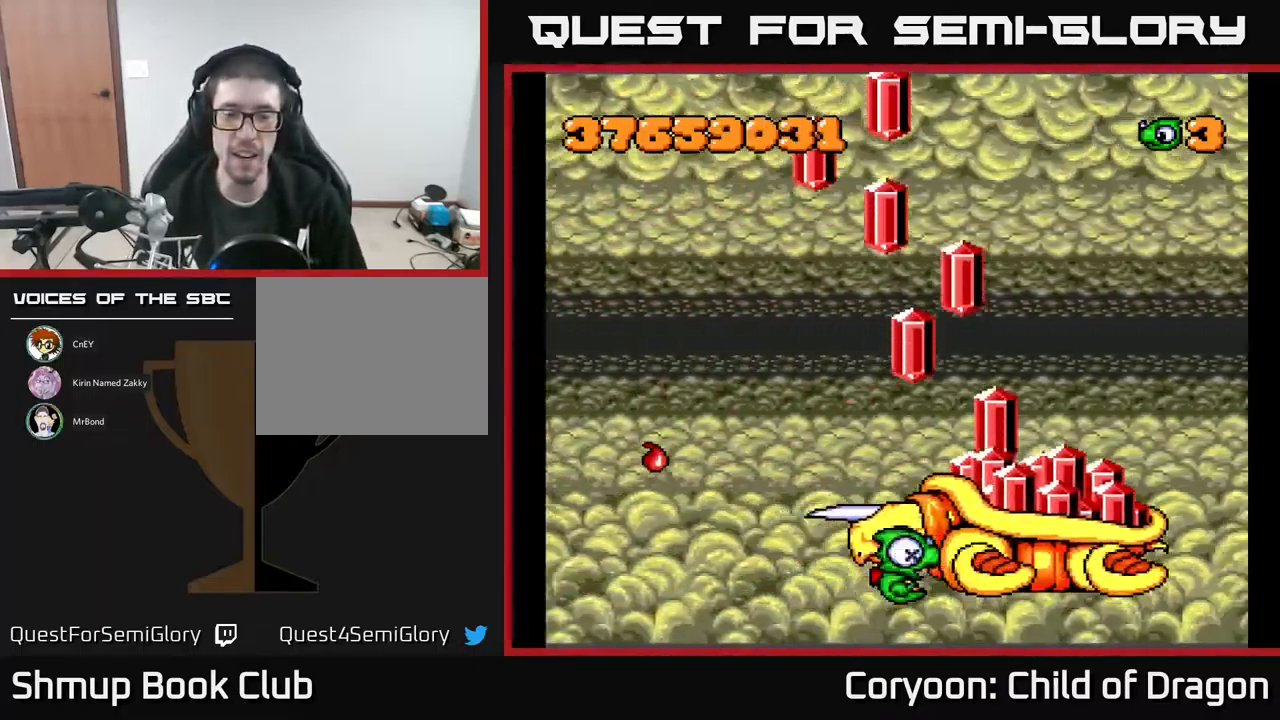
{"buttons": [], "events": [[450, "A", "up"]]}
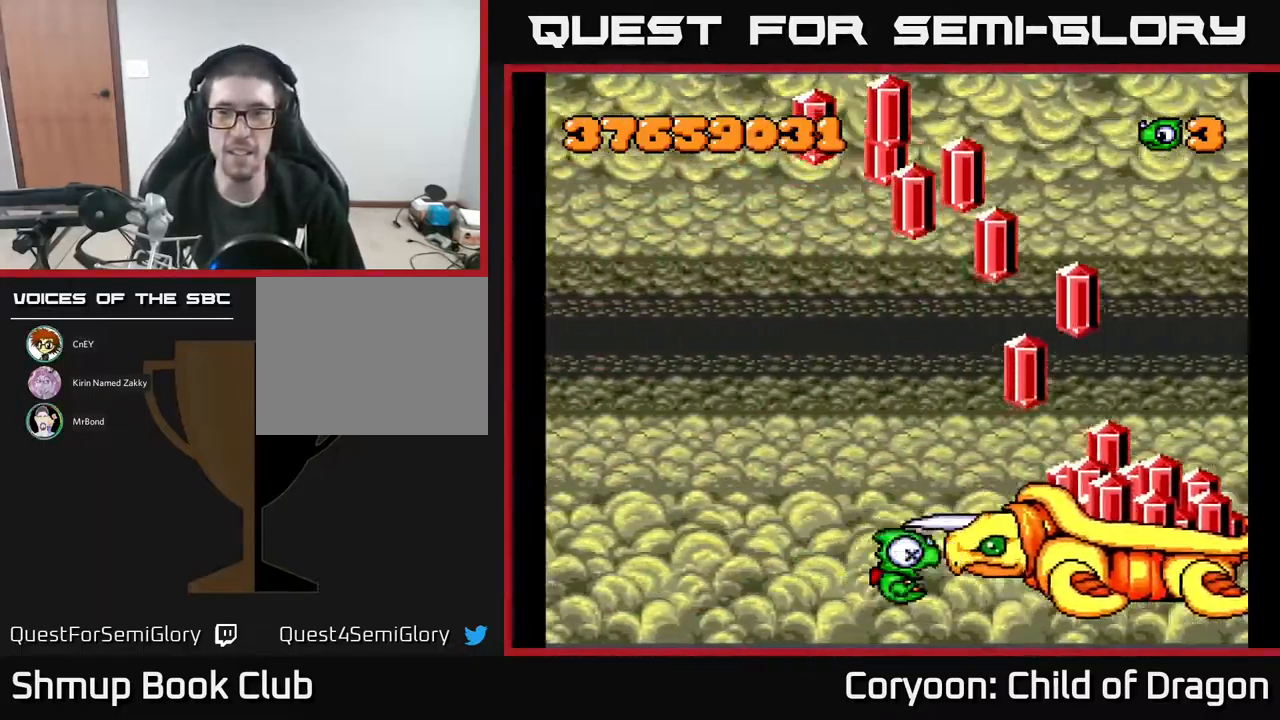
{"buttons": ["A", "DPAD_RIGHT"], "events": [[284, "A", "down"], [384, "DPAD_RIGHT", "down"]]}
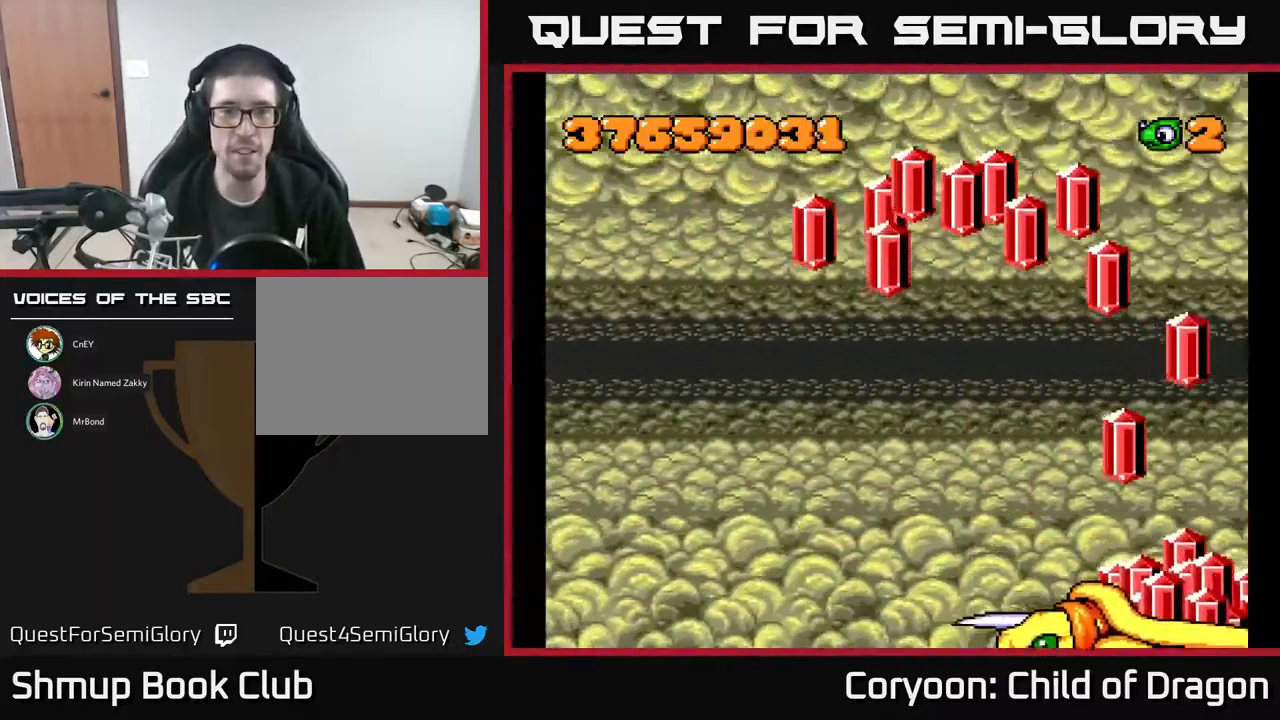
{"buttons": ["A", "DPAD_DOWN", "DPAD_RIGHT"], "events": [[34, "DPAD_DOWN", "down"], [334, "DPAD_DOWN", "up"], [384, "DPAD_DOWN", "down"]]}
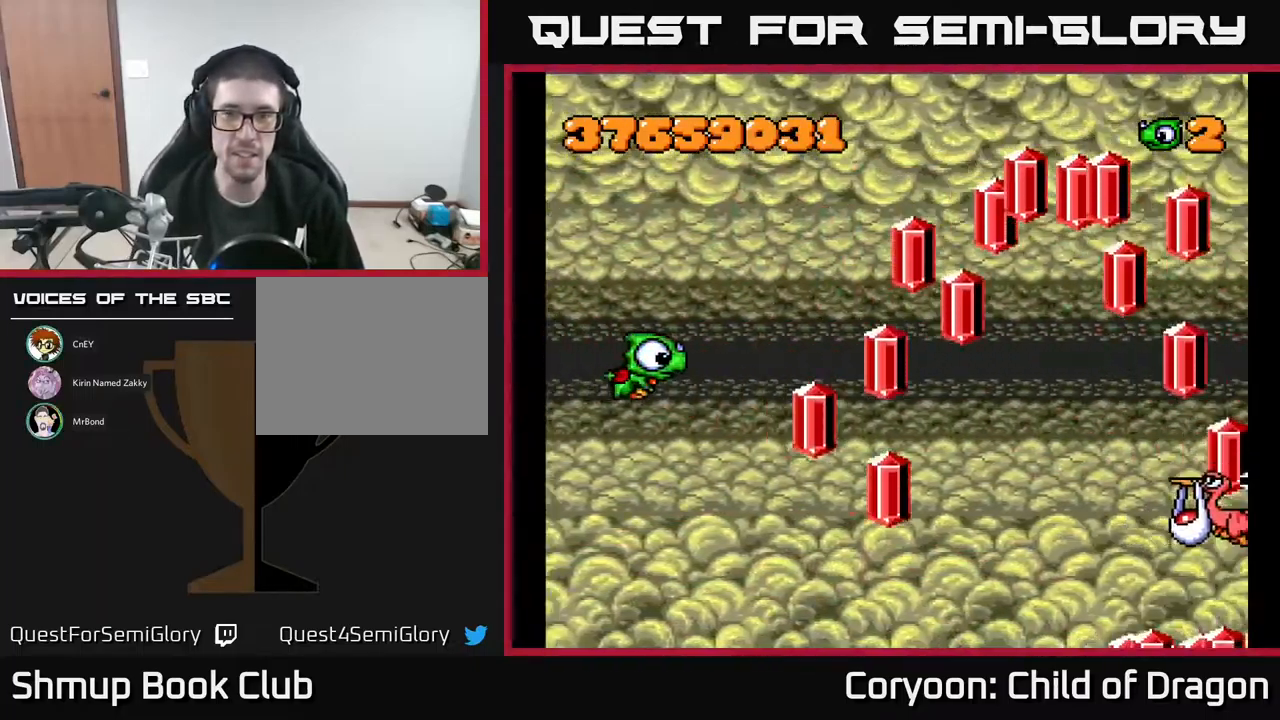
{"buttons": ["A", "DPAD_DOWN", "DPAD_RIGHT"], "events": []}
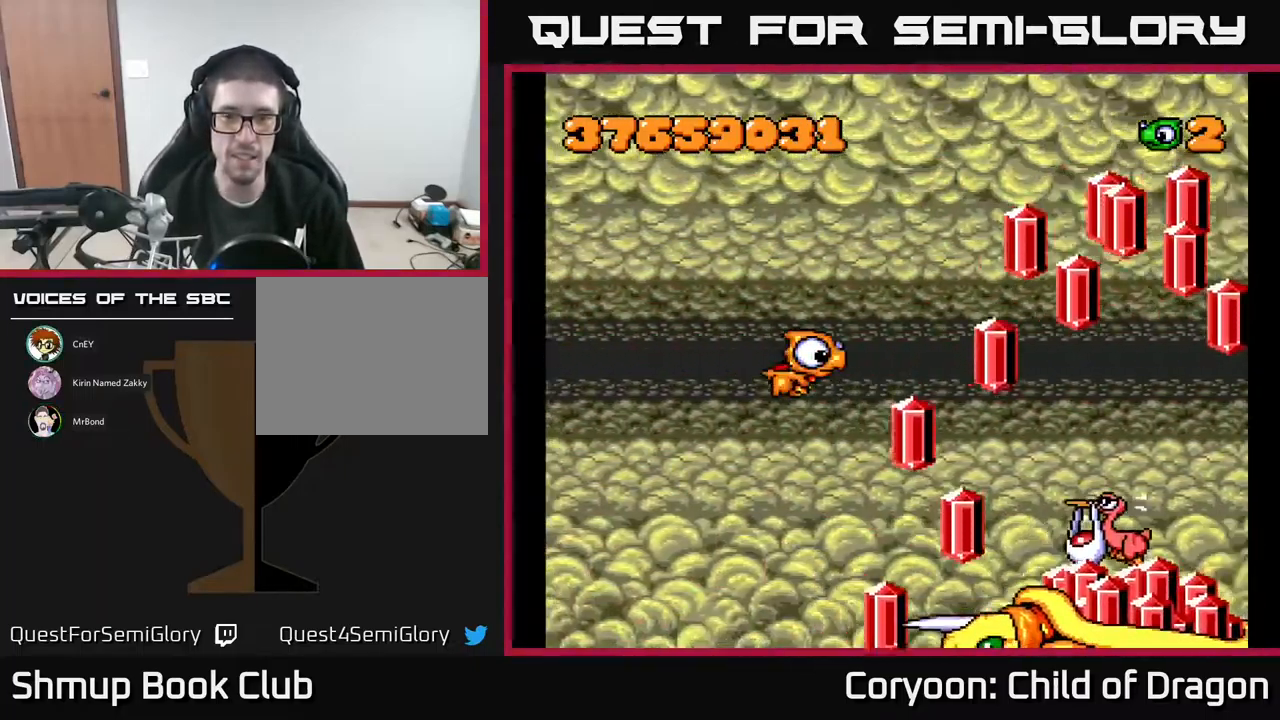
{"buttons": ["A", "DPAD_RIGHT"], "events": [[500, "DPAD_DOWN", "up"]]}
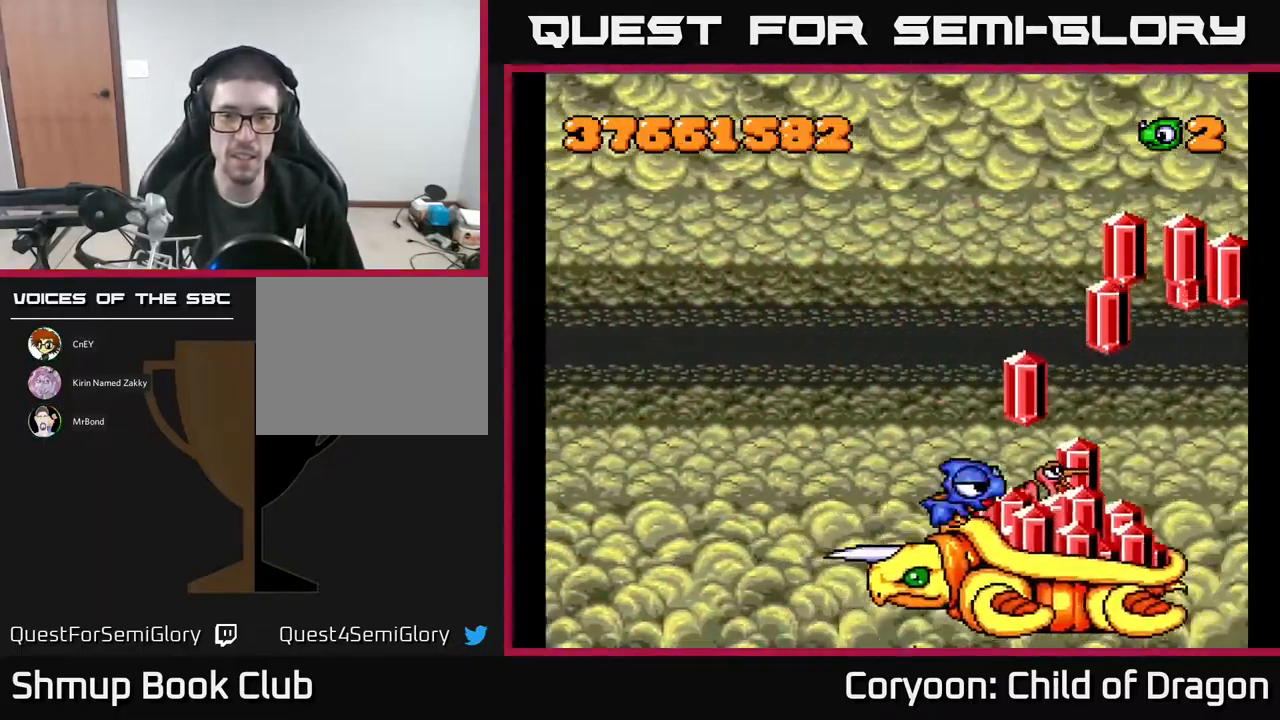
{"buttons": ["A", "DPAD_UP", "DPAD_LEFT"], "events": [[84, "DPAD_RIGHT", "up"], [117, "DPAD_LEFT", "down"], [234, "DPAD_UP", "down"], [250, "DPAD_LEFT", "up"], [267, "DPAD_RIGHT", "down"], [267, "DPAD_UP", "up"], [417, "DPAD_RIGHT", "up"], [417, "DPAD_UP", "down"], [467, "DPAD_LEFT", "down"]]}
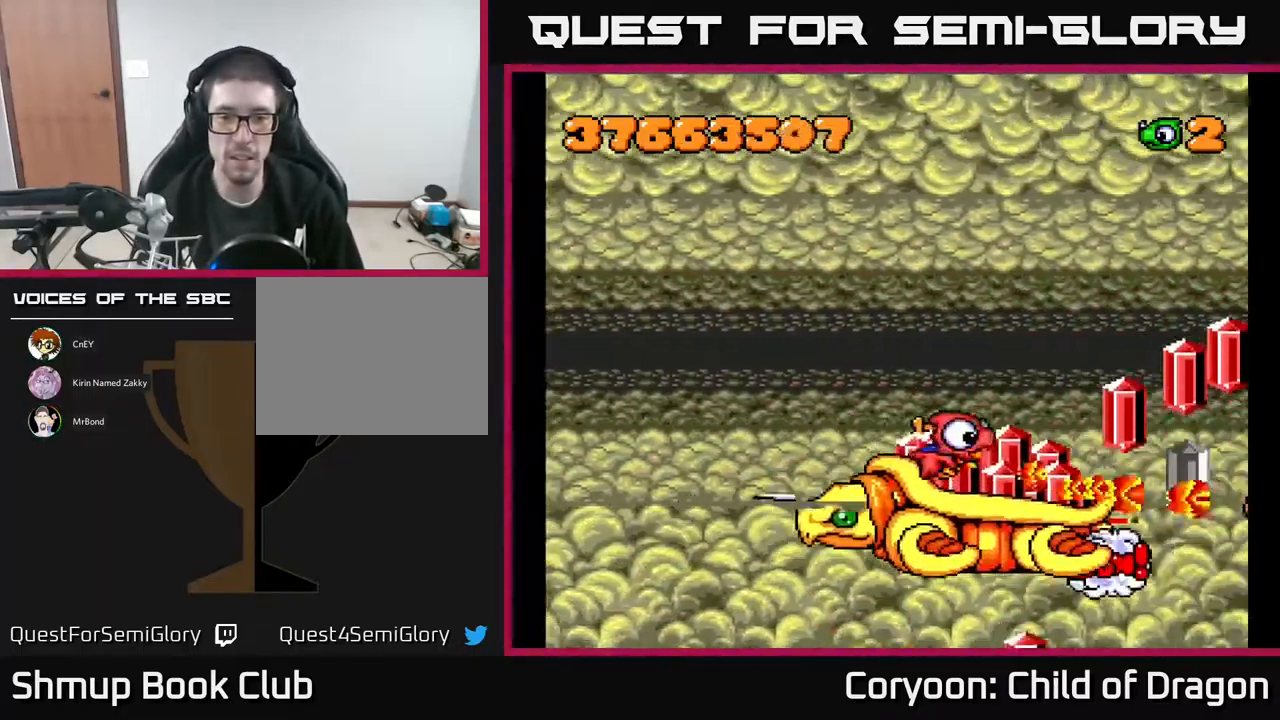
{"buttons": ["A", "DPAD_LEFT"], "events": [[384, "DPAD_UP", "up"]]}
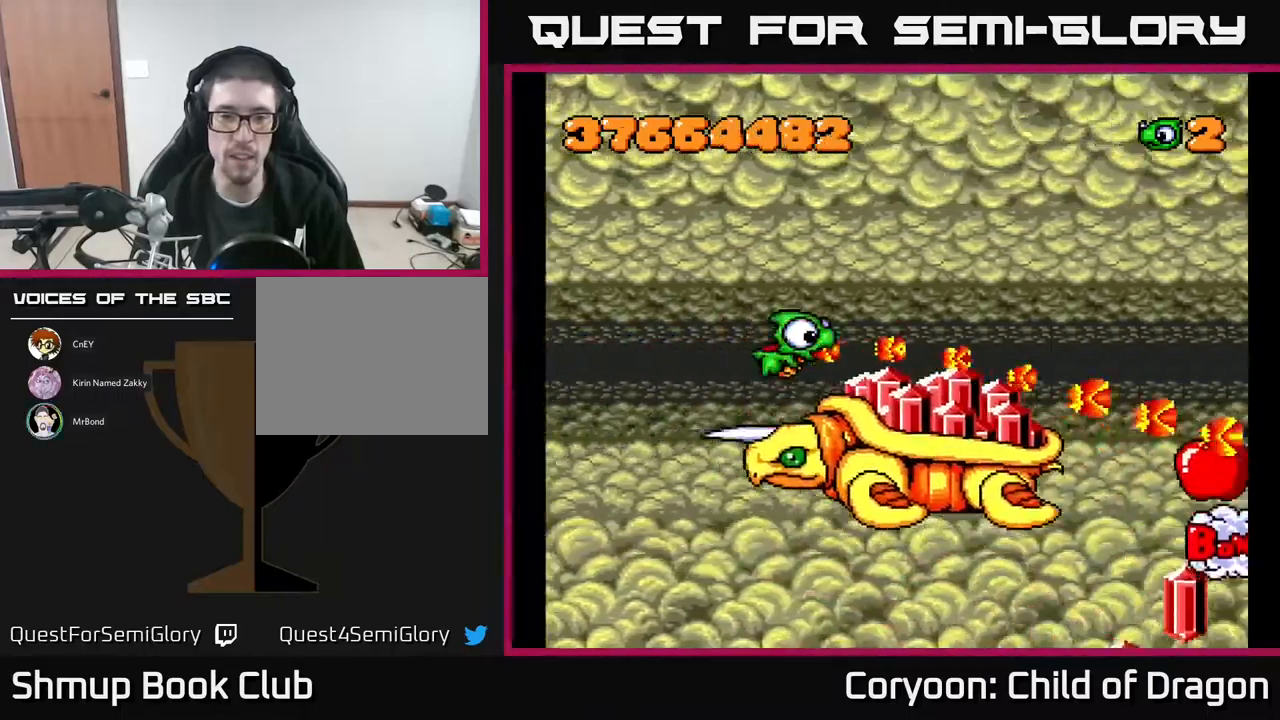
{"buttons": ["A", "DPAD_LEFT"], "events": []}
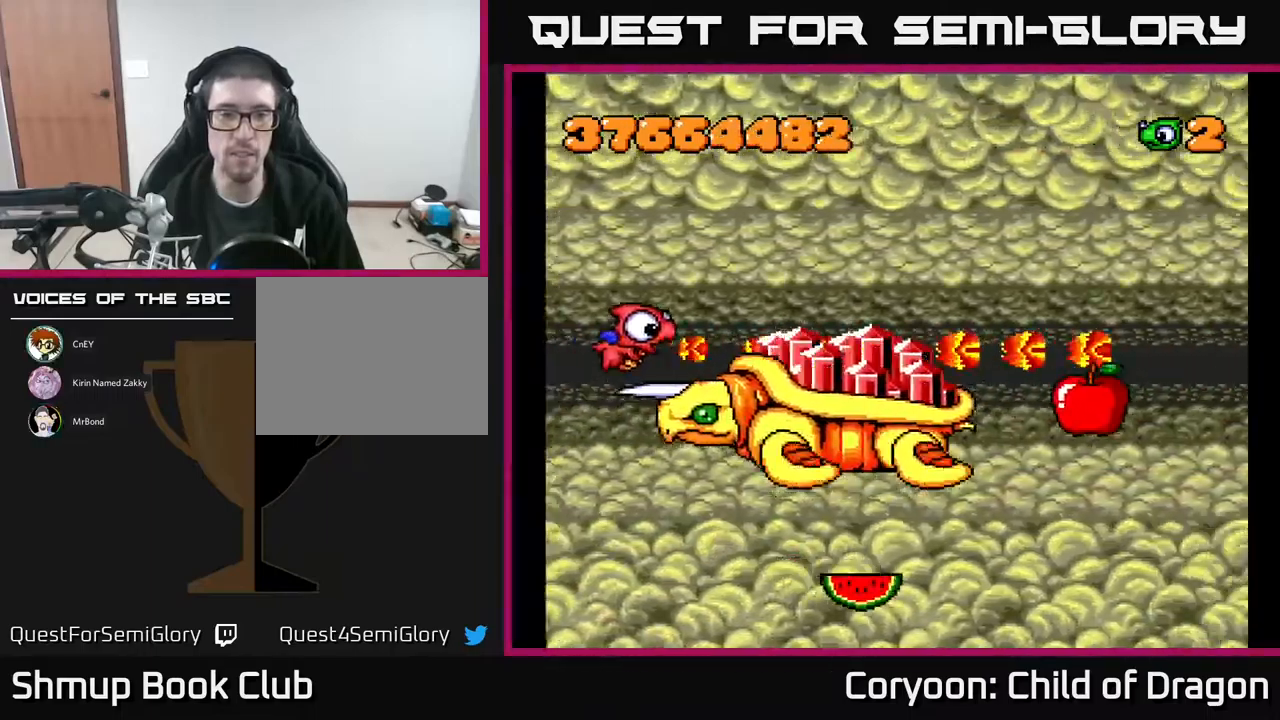
{"buttons": ["A", "DPAD_UP", "DPAD_RIGHT"], "events": [[17, "DPAD_LEFT", "up"], [17, "DPAD_UP", "down"], [67, "DPAD_RIGHT", "down"]]}
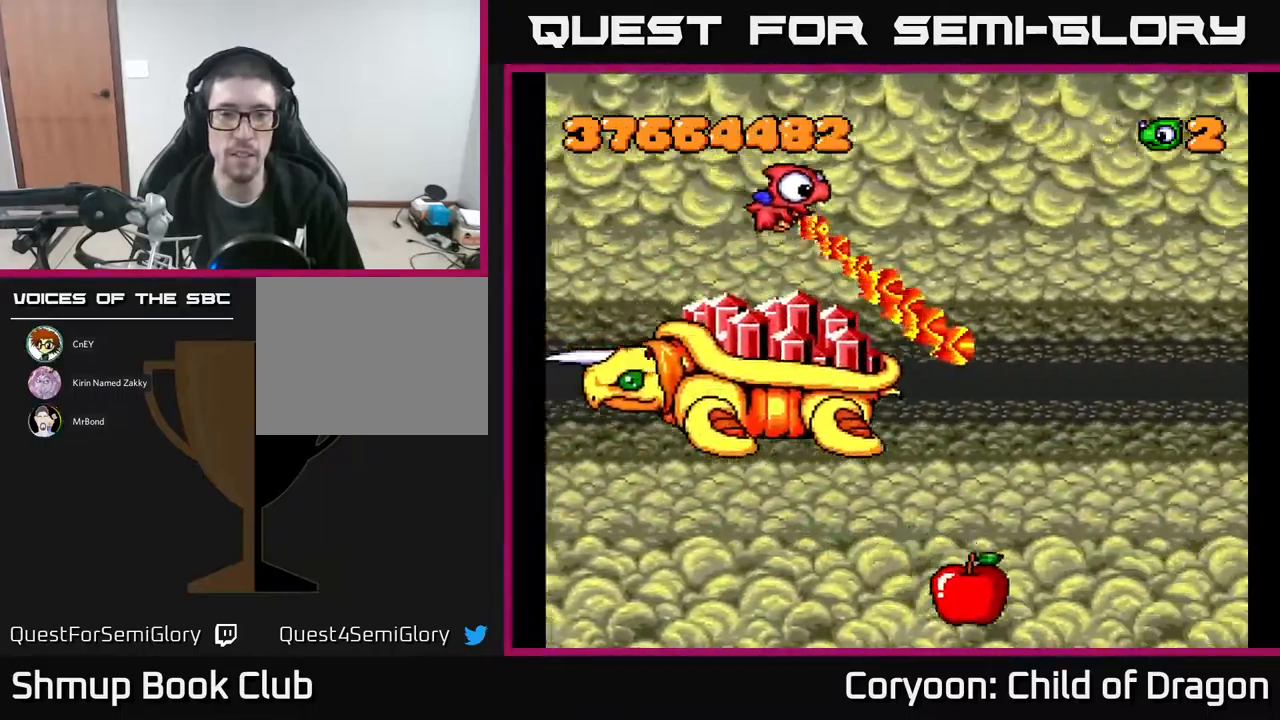
{"buttons": ["A", "DPAD_RIGHT"], "events": [[167, "DPAD_UP", "up"]]}
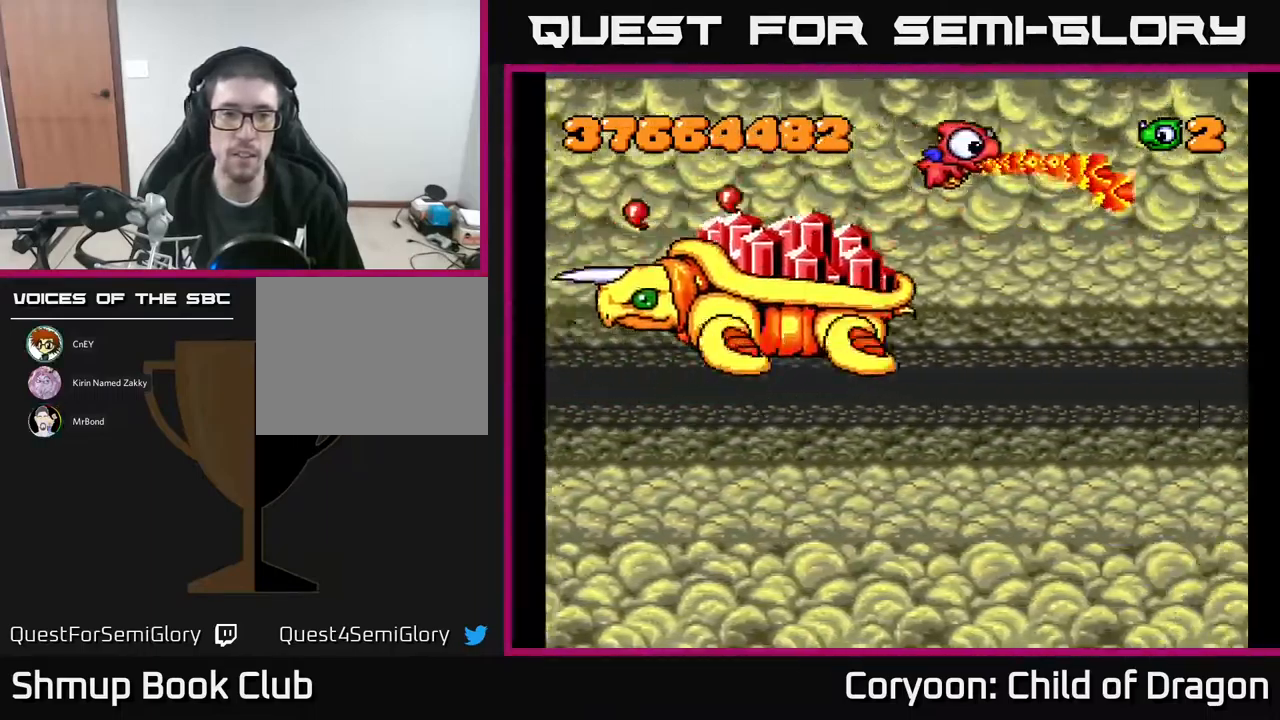
{"buttons": ["A", "DPAD_DOWN", "DPAD_RIGHT"], "events": [[167, "DPAD_DOWN", "down"]]}
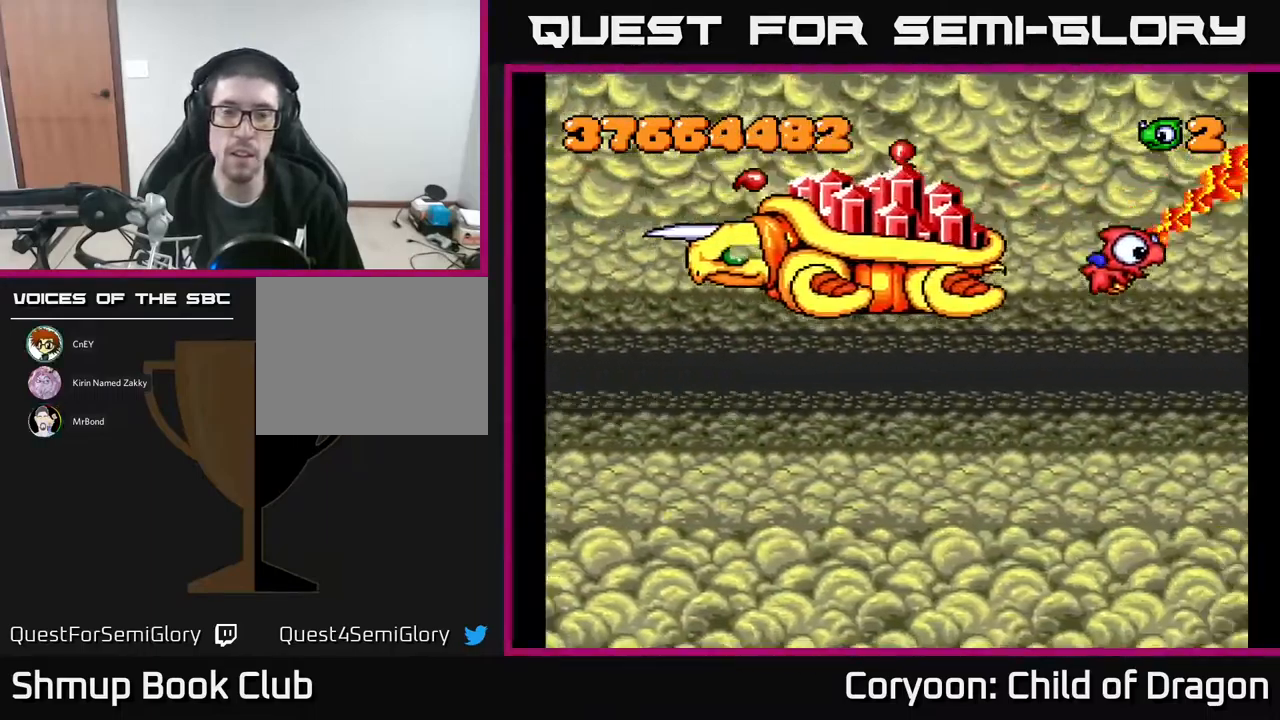
{"buttons": ["A", "DPAD_DOWN"], "events": [[300, "DPAD_RIGHT", "up"]]}
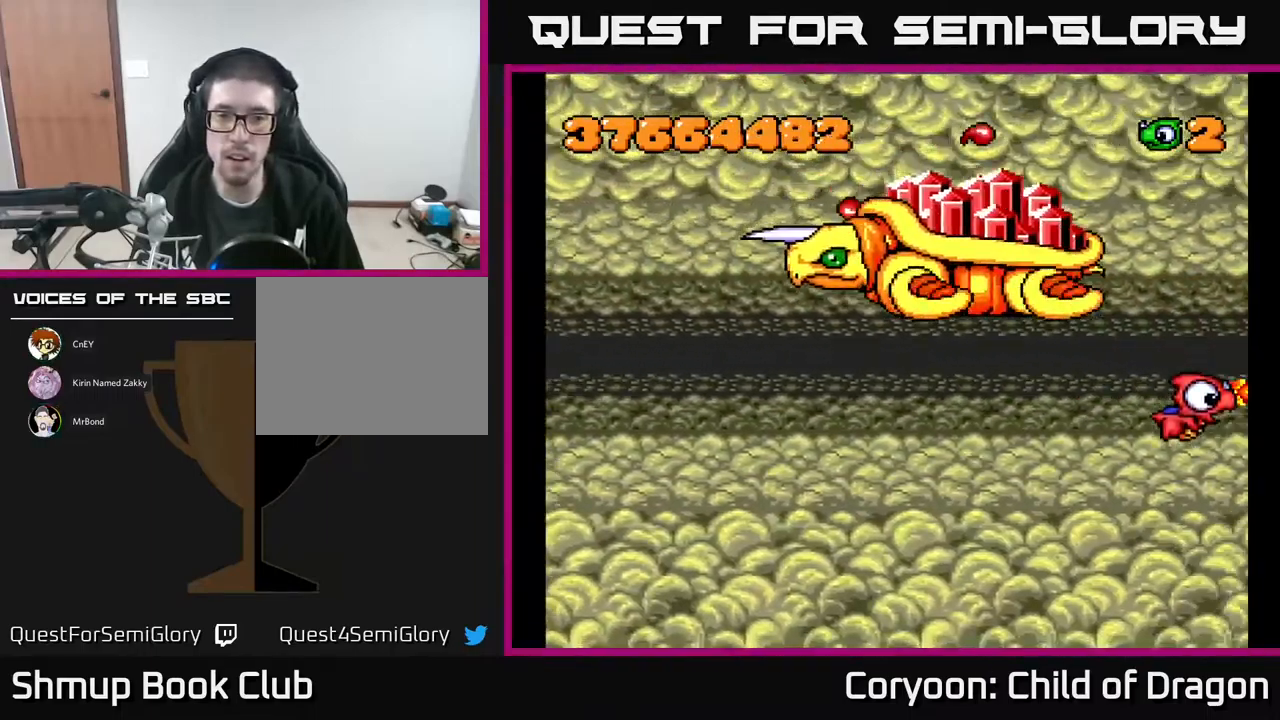
{"buttons": ["A", "DPAD_DOWN", "DPAD_LEFT"], "events": [[67, "DPAD_LEFT", "down"]]}
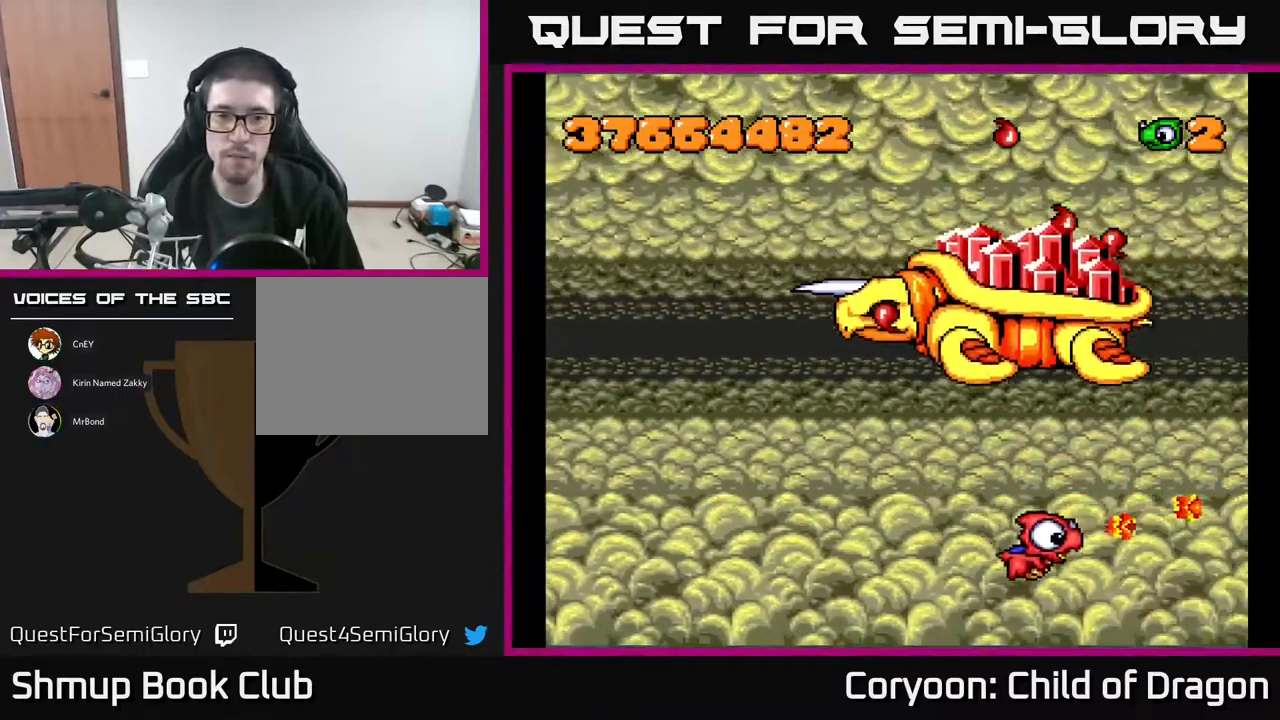
{"buttons": ["A", "DPAD_LEFT"], "events": [[67, "DPAD_DOWN", "up"]]}
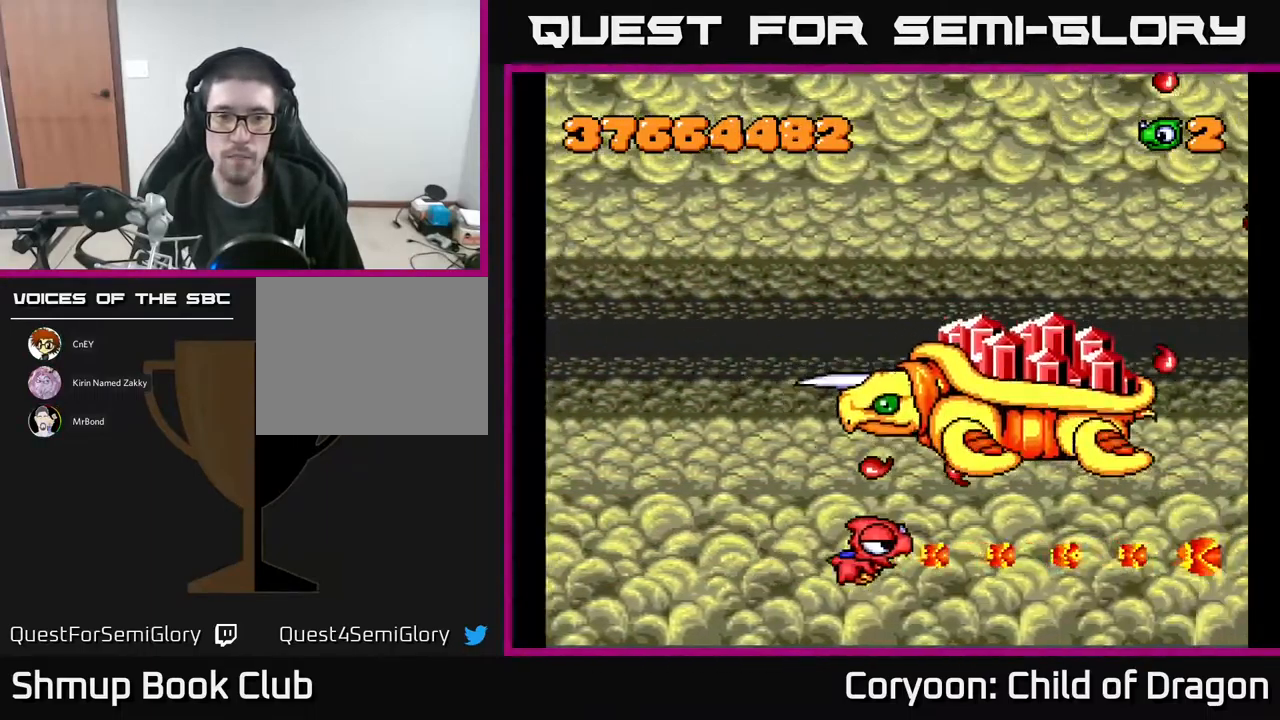
{"buttons": ["A", "DPAD_UP", "DPAD_LEFT"], "events": [[283, "DPAD_UP", "down"]]}
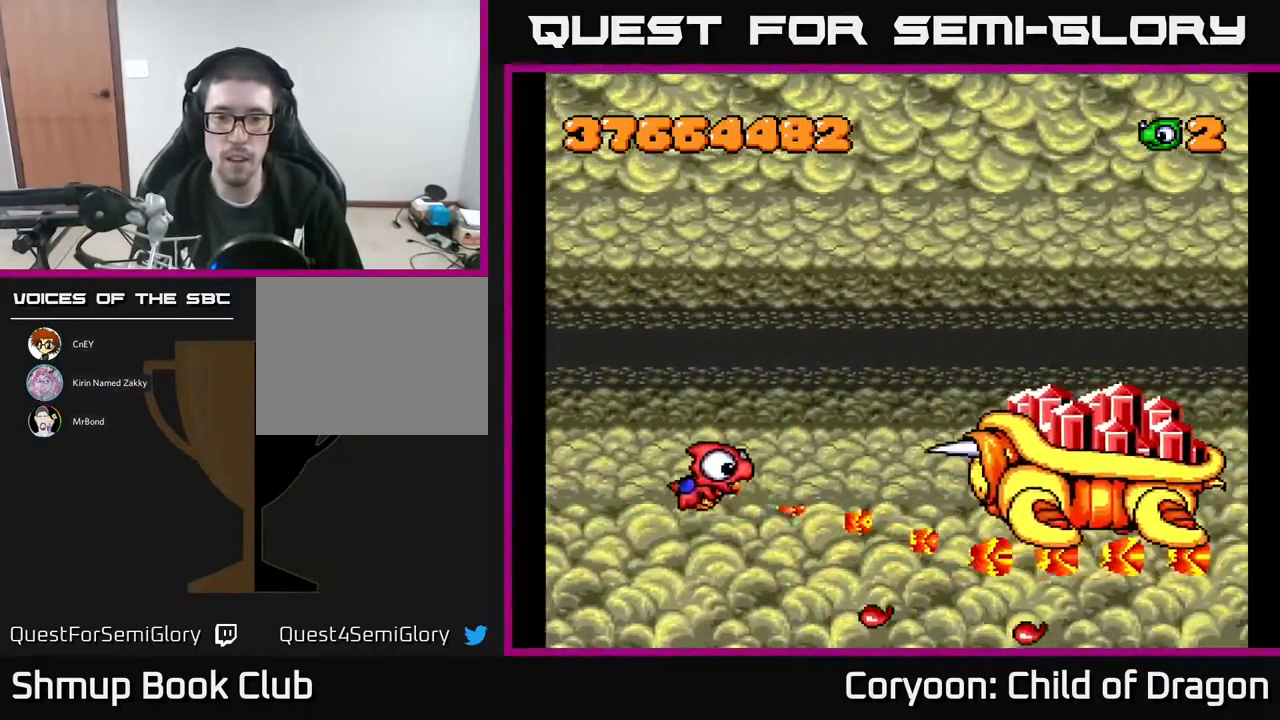
{"buttons": ["A", "DPAD_UP"], "events": [[50, "DPAD_LEFT", "up"], [50, "DPAD_UP", "up"], [83, "DPAD_DOWN", "down"], [83, "DPAD_RIGHT", "down"], [200, "DPAD_DOWN", "up"], [267, "DPAD_RIGHT", "up"], [283, "DPAD_UP", "down"], [300, "DPAD_LEFT", "down"], [383, "DPAD_LEFT", "up"]]}
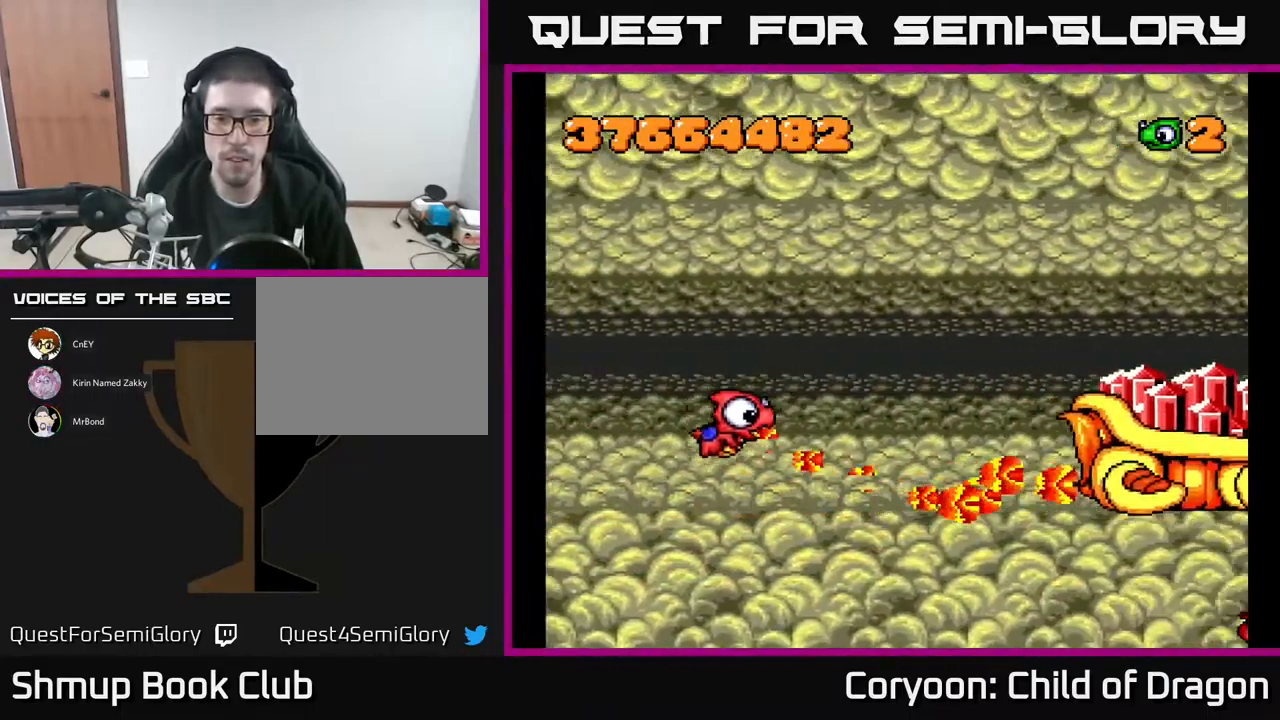
{"buttons": ["A", "DPAD_UP"], "events": [[200, "DPAD_LEFT", "down"], [233, "DPAD_LEFT", "up"]]}
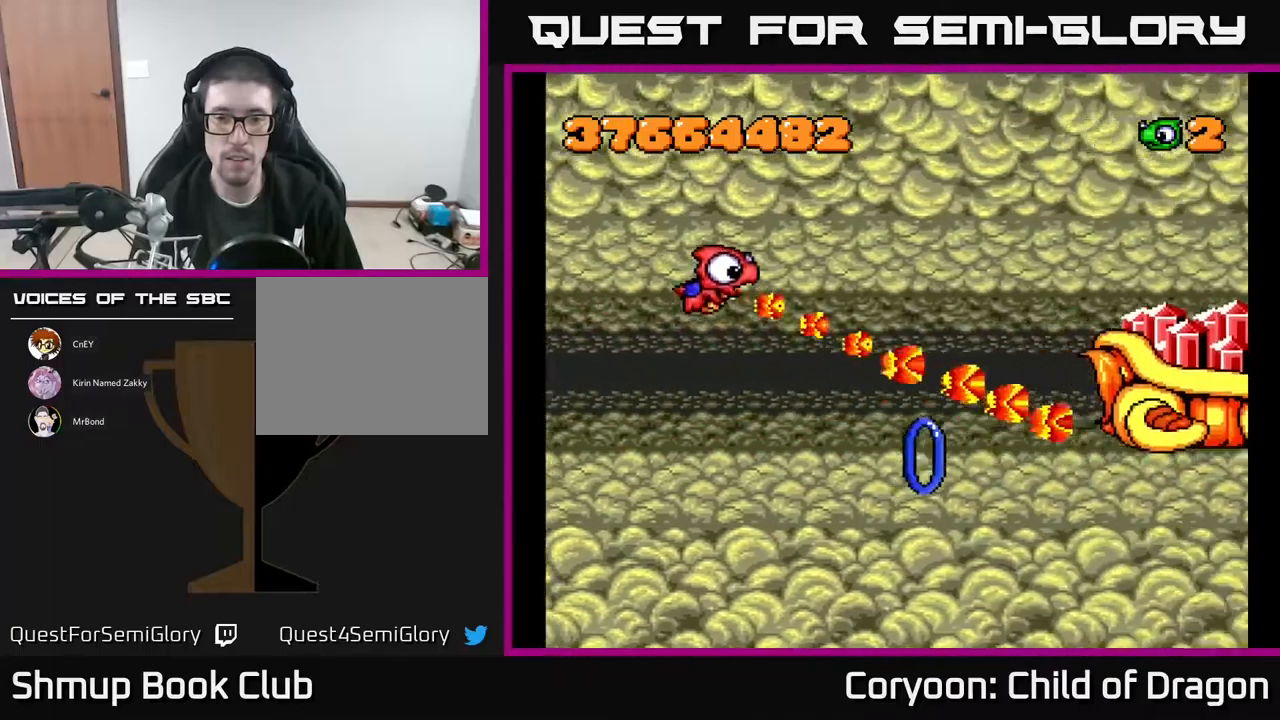
{"buttons": ["A"], "events": [[300, "DPAD_UP", "up"]]}
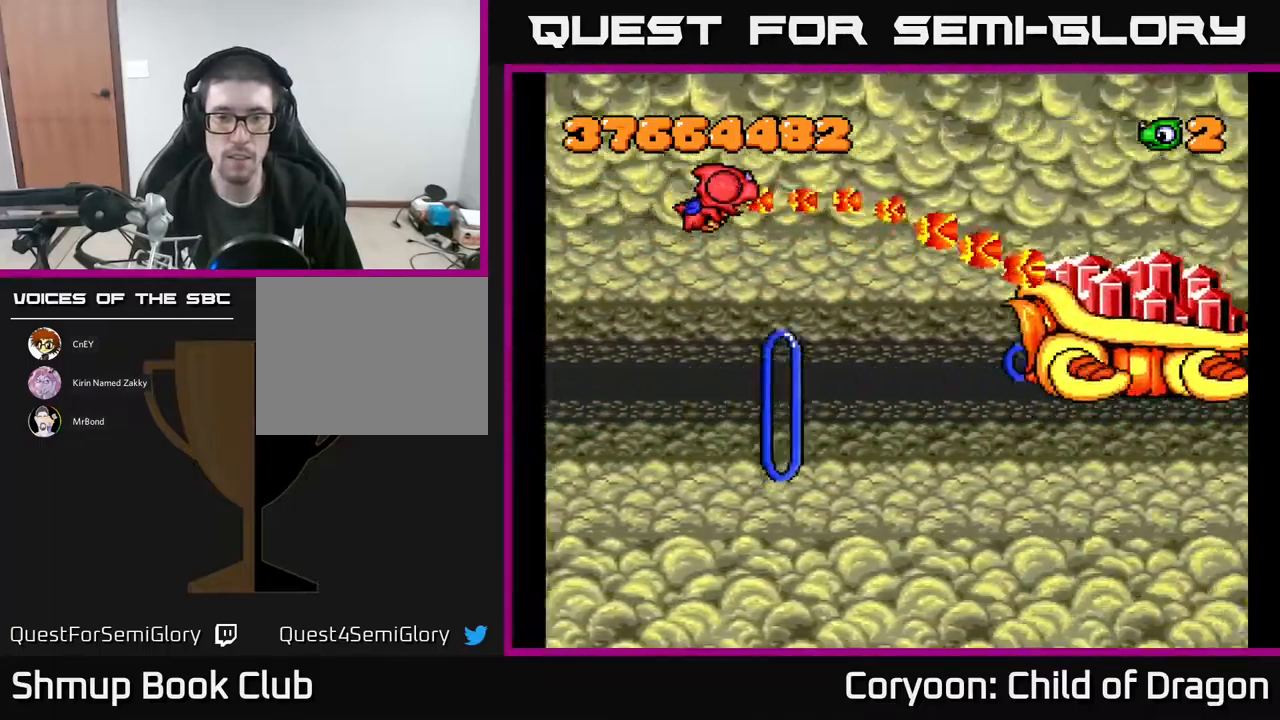
{"buttons": ["A"], "events": []}
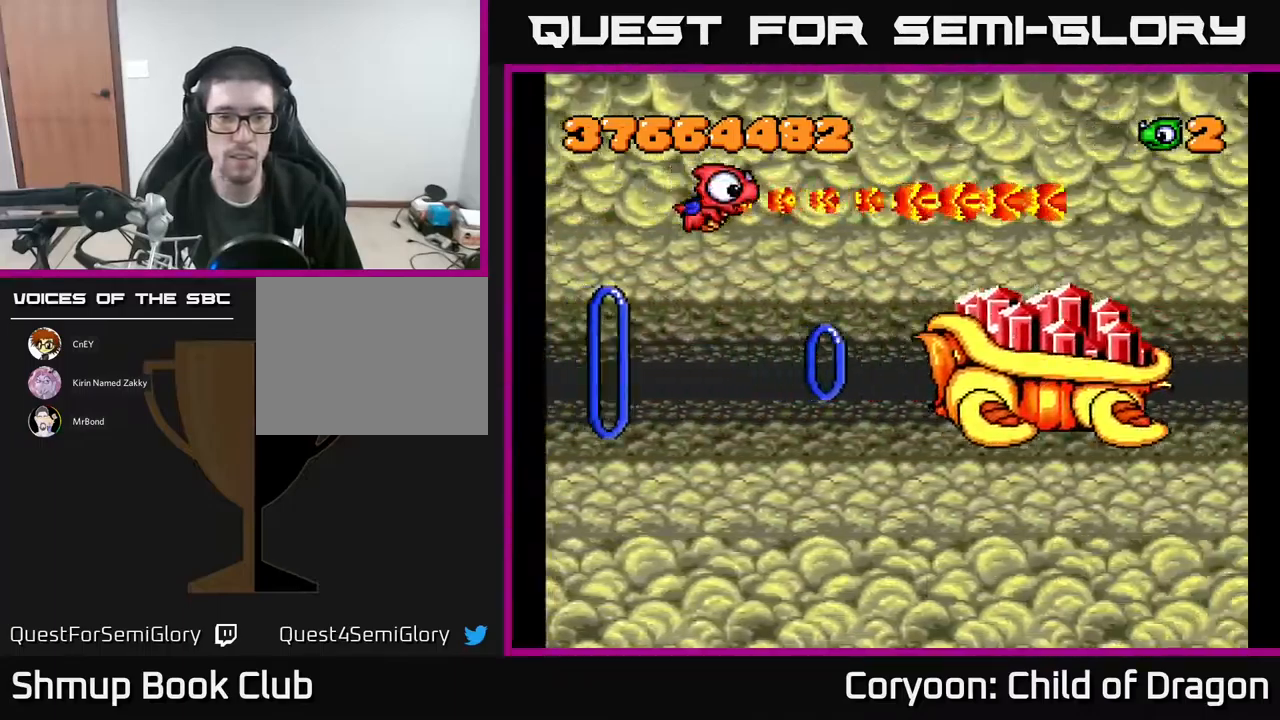
{"buttons": ["A"], "events": [[367, "DPAD_DOWN", "down"], [500, "DPAD_DOWN", "up"]]}
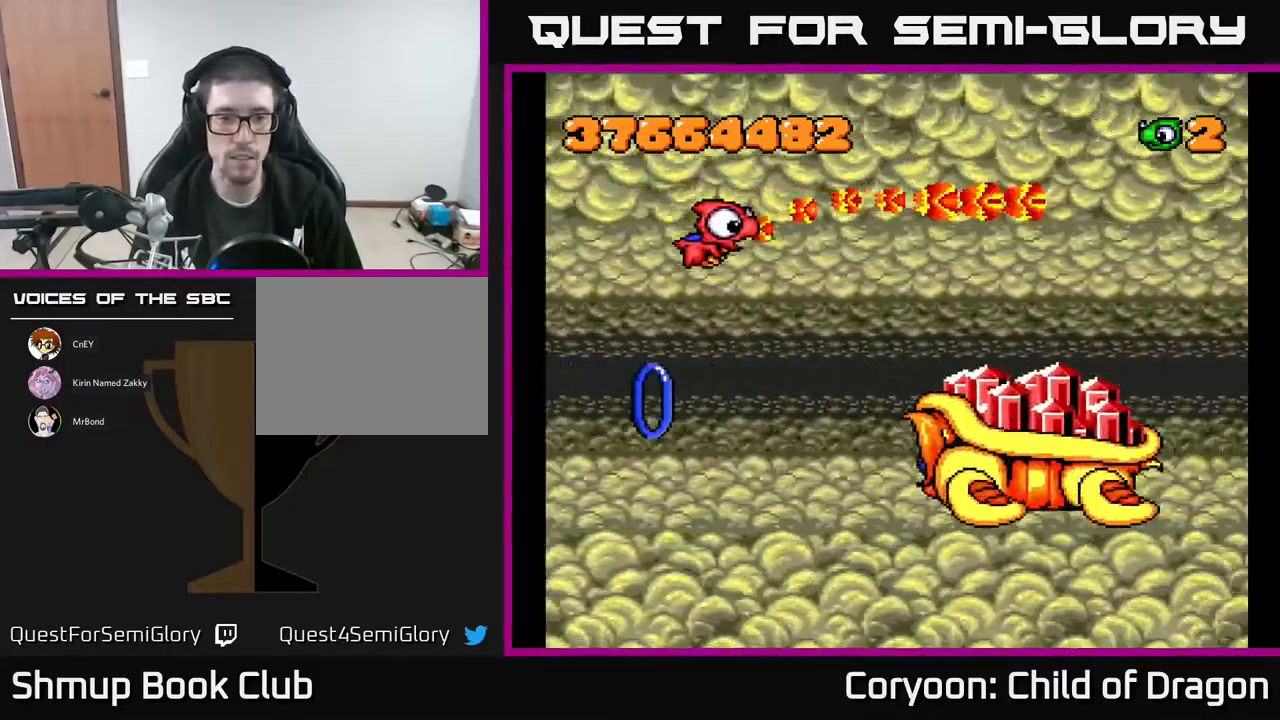
{"buttons": ["A", "DPAD_DOWN", "DPAD_RIGHT"], "events": [[100, "DPAD_DOWN", "down"], [367, "DPAD_DOWN", "up"], [367, "DPAD_RIGHT", "down"], [483, "DPAD_DOWN", "down"]]}
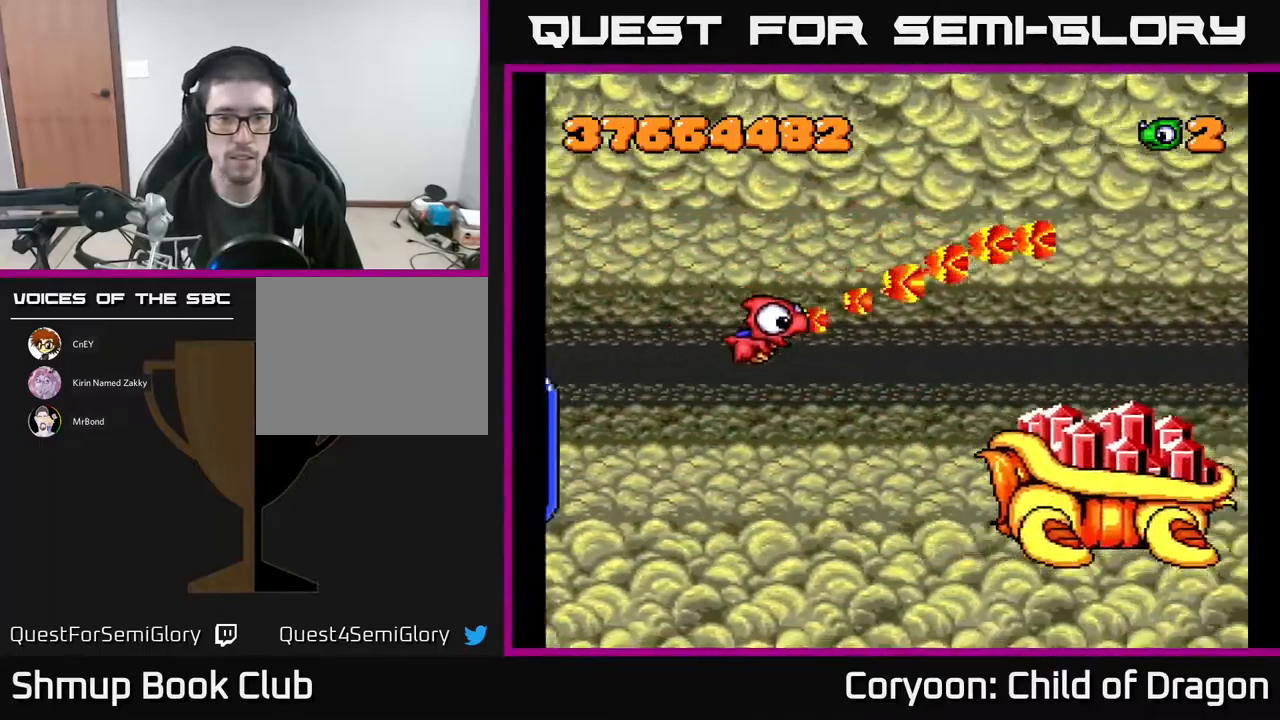
{"buttons": ["A"], "events": [[433, "DPAD_DOWN", "up"], [467, "DPAD_RIGHT", "up"]]}
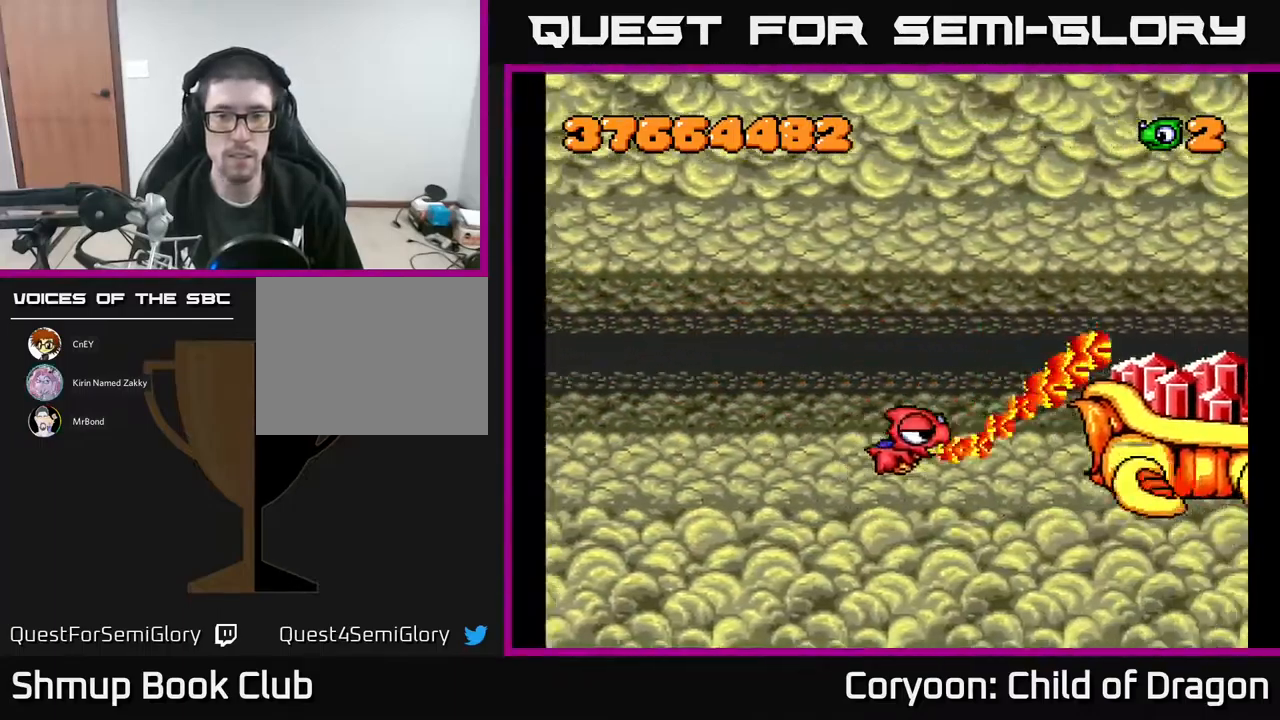
{"buttons": ["A", "DPAD_UP"], "events": [[17, "DPAD_UP", "down"], [450, "DPAD_RIGHT", "down"], [500, "DPAD_RIGHT", "up"]]}
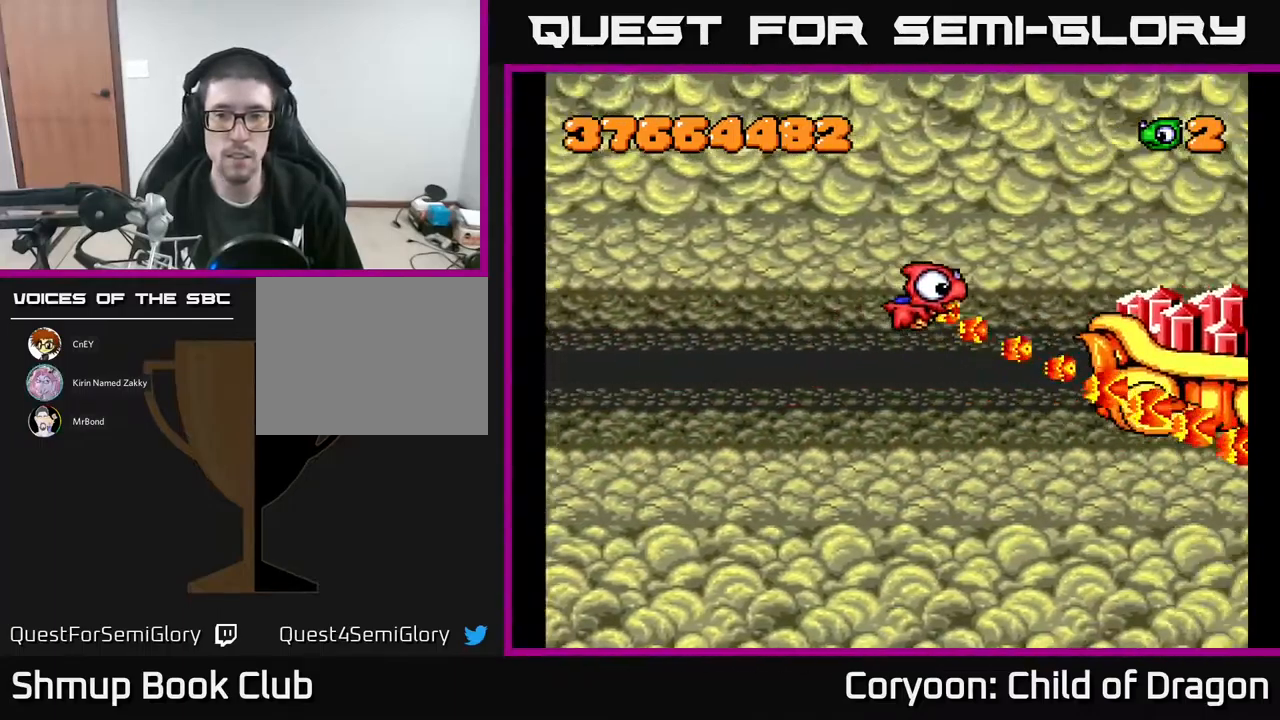
{"buttons": ["A", "DPAD_DOWN", "DPAD_LEFT"], "events": [[367, "DPAD_UP", "up"], [400, "DPAD_DOWN", "down"], [417, "DPAD_LEFT", "down"]]}
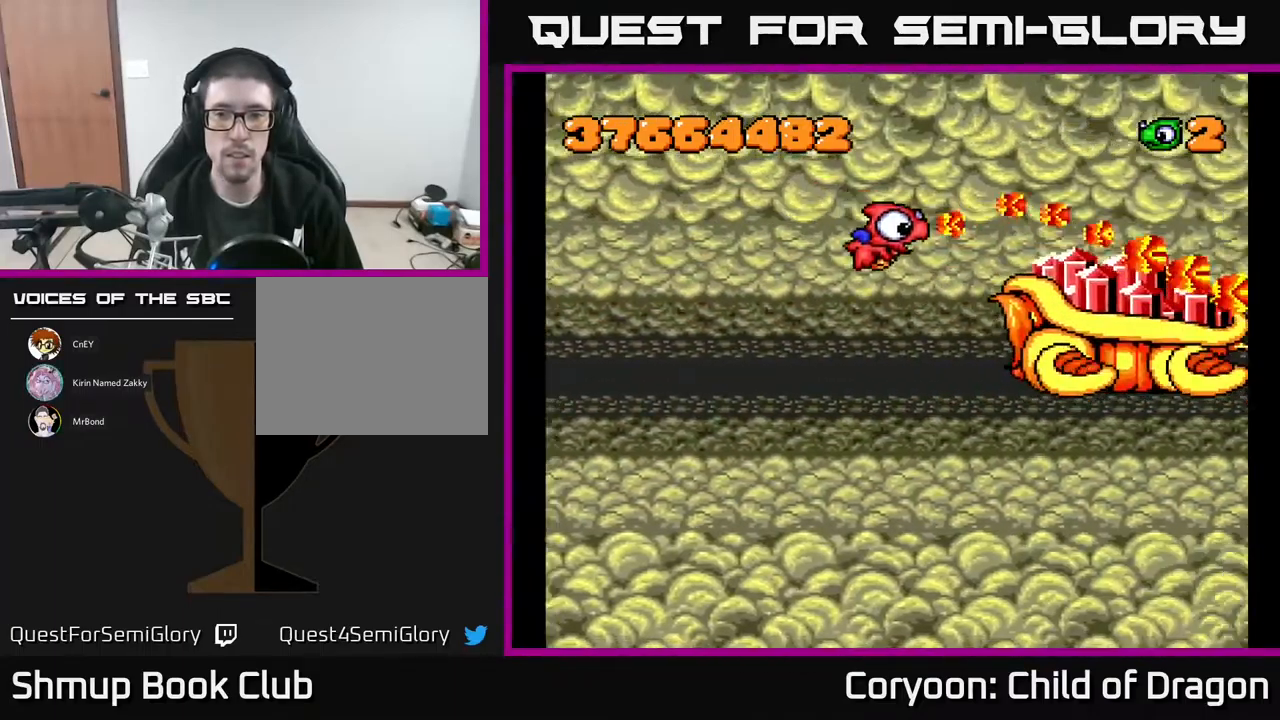
{"buttons": ["A", "DPAD_LEFT"], "events": [[50, "DPAD_DOWN", "up"], [283, "DPAD_DOWN", "down"], [483, "DPAD_DOWN", "up"]]}
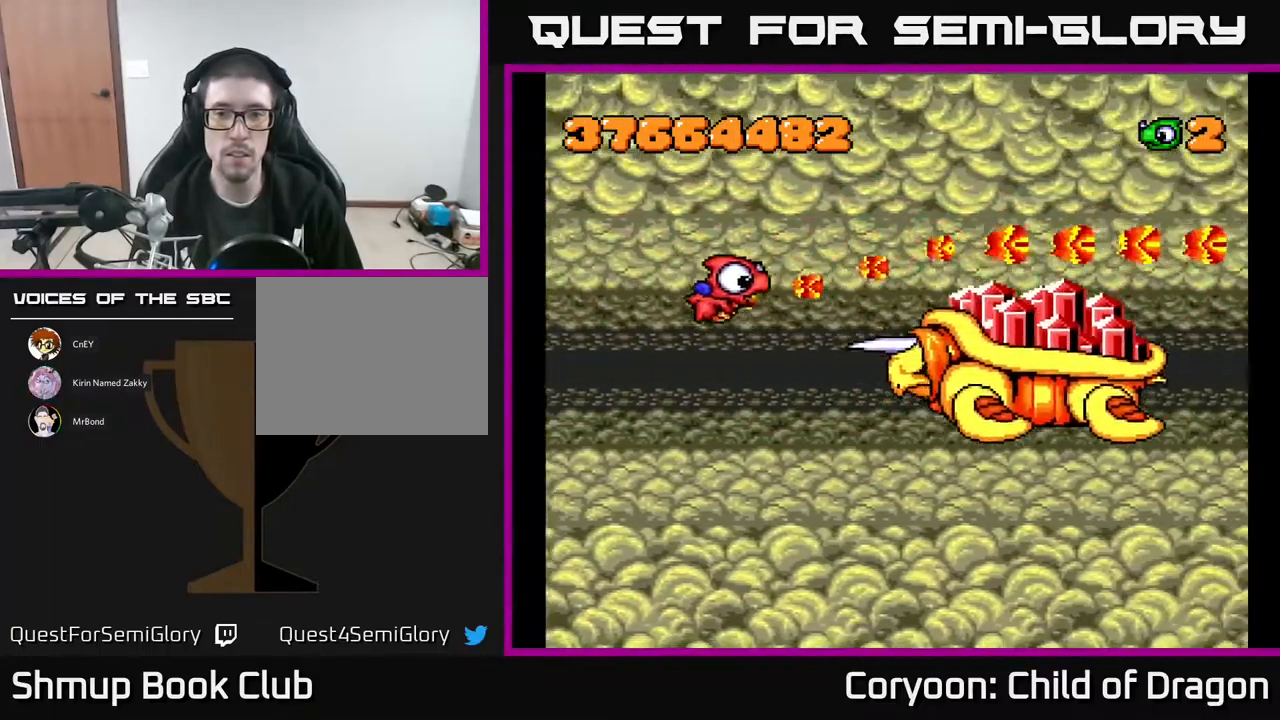
{"buttons": ["A", "DPAD_RIGHT"], "events": [[33, "DPAD_UP", "down"], [100, "DPAD_UP", "up"], [133, "DPAD_DOWN", "down"], [133, "DPAD_LEFT", "up"], [350, "DPAD_DOWN", "up"], [483, "DPAD_RIGHT", "down"]]}